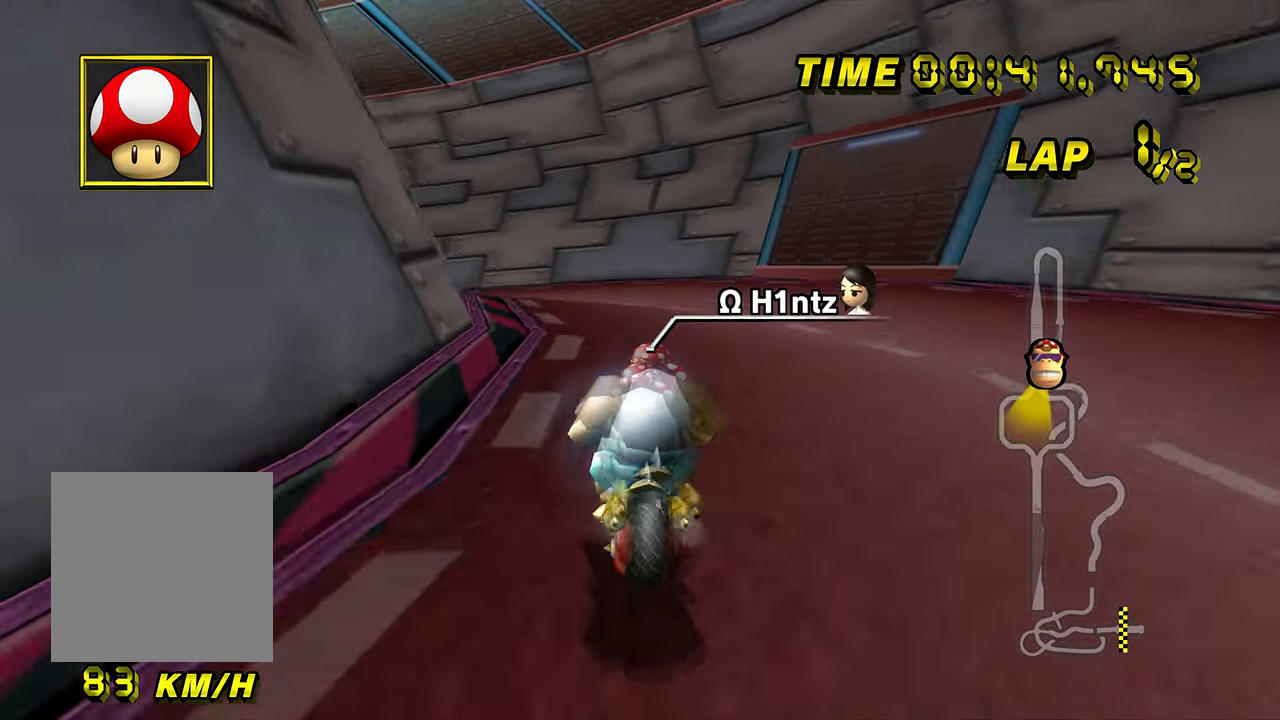
Gameplay with a controller (Nintendo layout); each line is a JSON object with the inputs held at the frame after it. "events" lists button and stick changes between this image and that frame as [ms after this image, input, new state], when the widget could be followed in between. Not read: L3 R3 START X Y Z.
{"buttons": ["A", "B"], "left_stick": "down-left", "events": [[500, "left_stick", "down-left"]]}
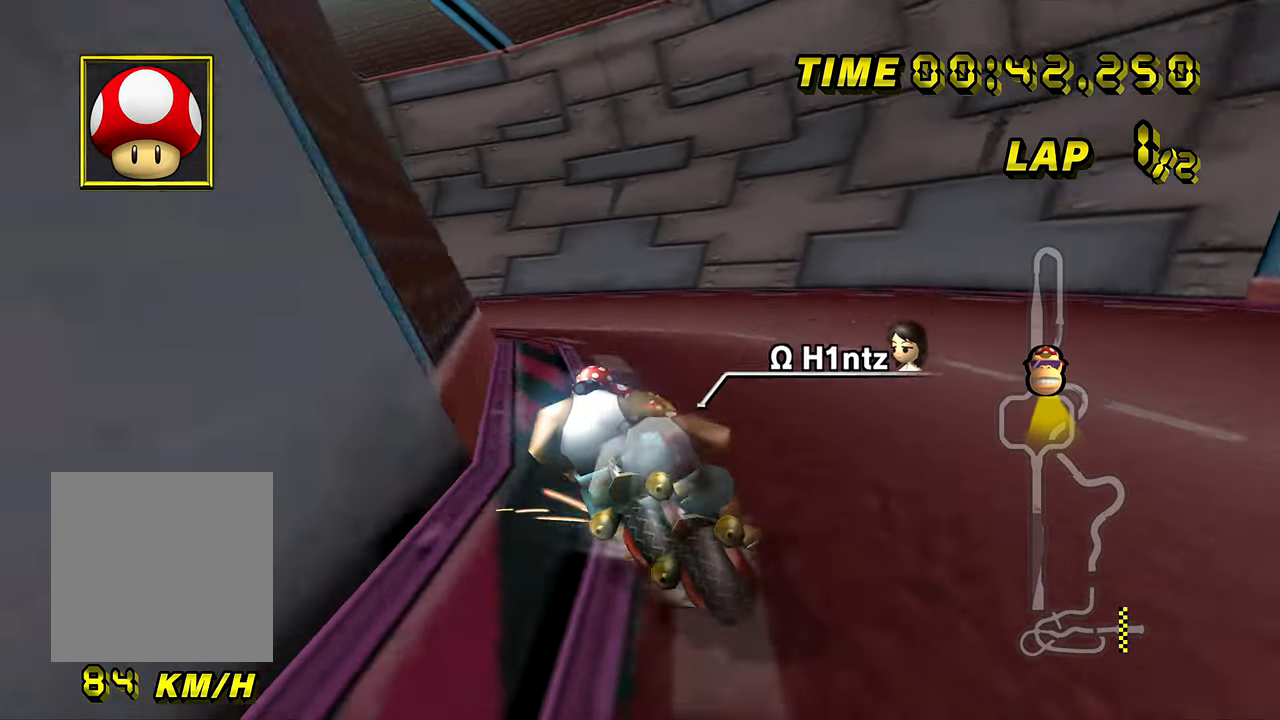
{"buttons": ["A", "B"], "left_stick": "left", "events": [[201, "left_stick", "left"]]}
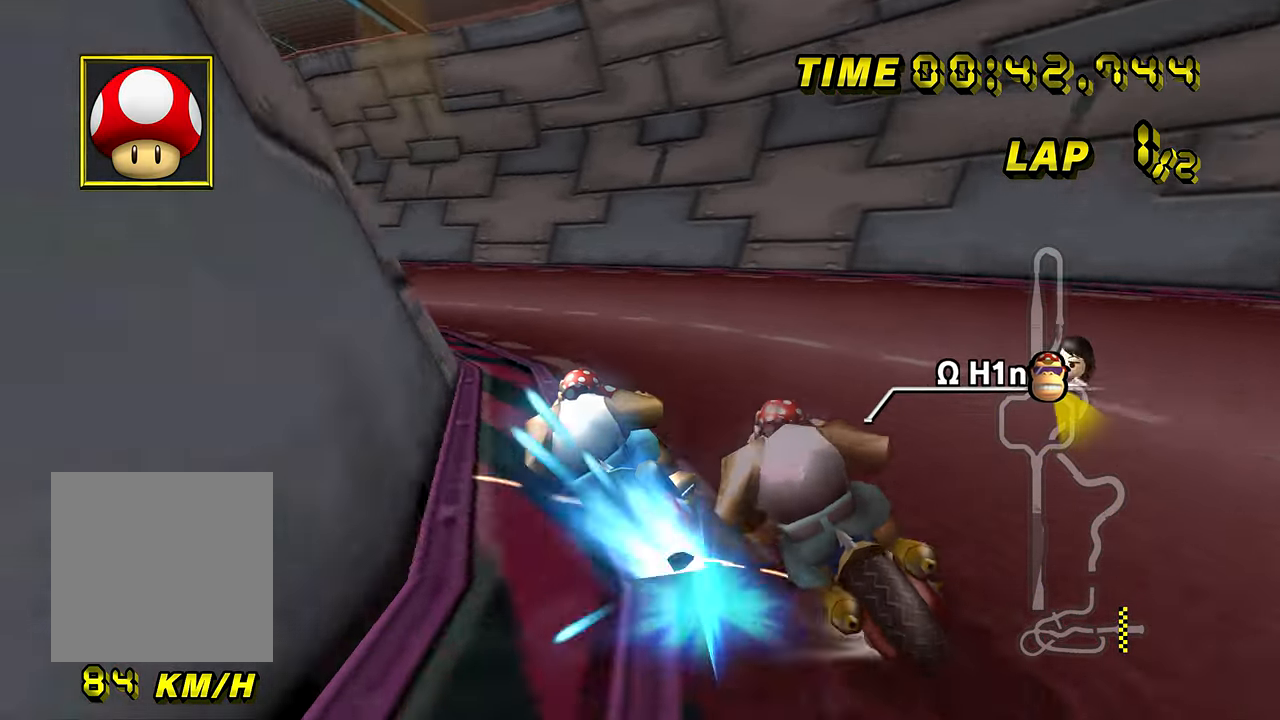
{"buttons": ["A"], "left_stick": "left", "events": [[167, "B", "up"]]}
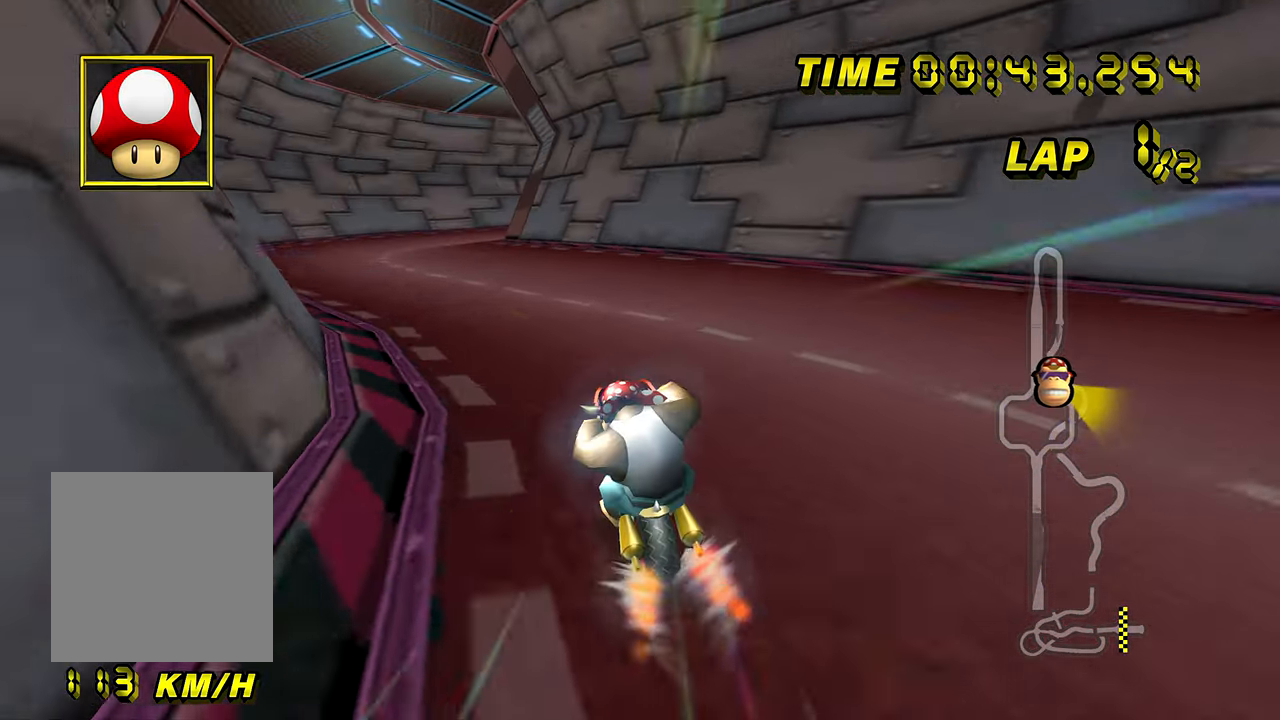
{"buttons": ["A"], "left_stick": "center", "events": [[117, "left_stick", "center"], [184, "left_stick", "left"], [284, "left_stick", "center"]]}
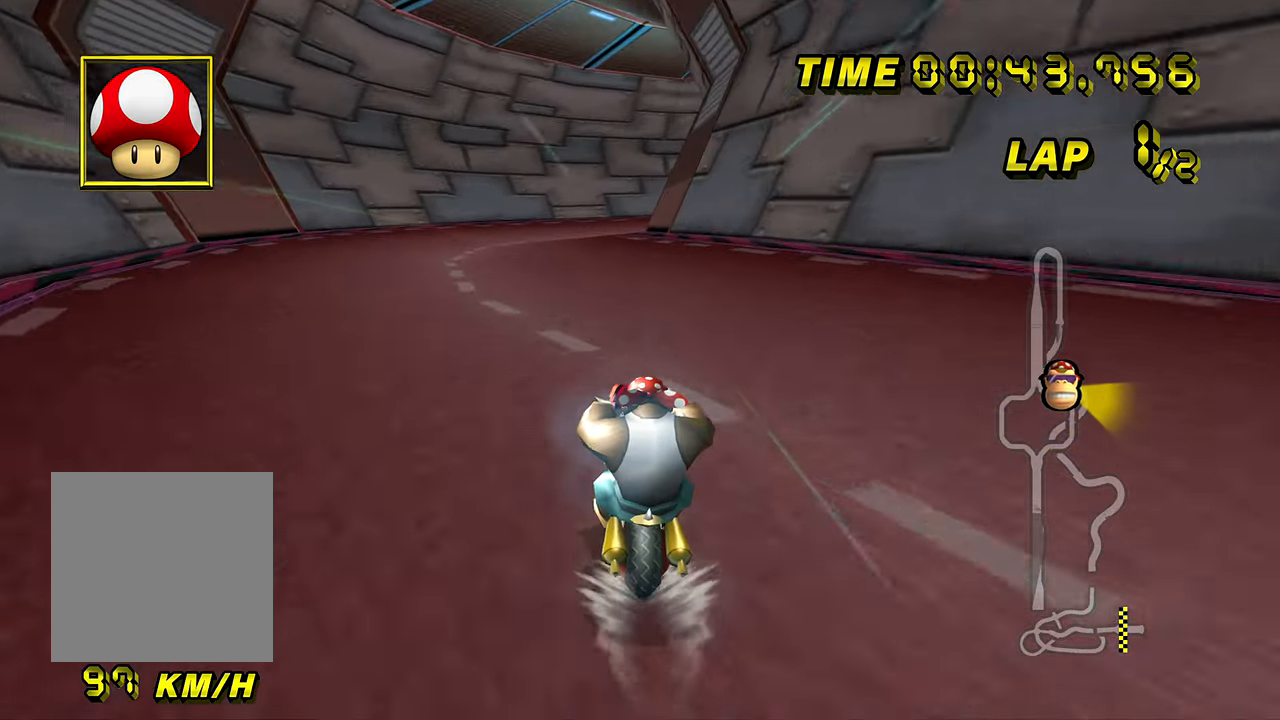
{"buttons": ["A"], "left_stick": "center", "events": []}
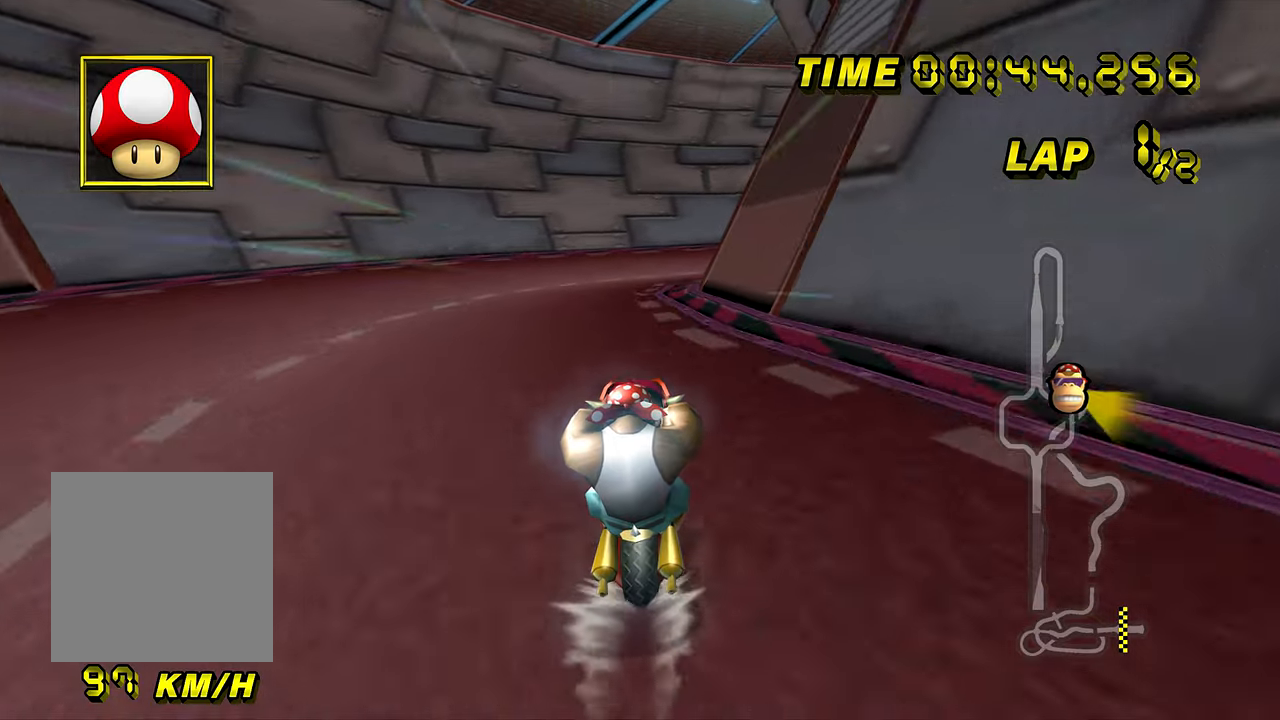
{"buttons": ["A", "B"], "left_stick": "right", "events": [[367, "B", "down"], [467, "left_stick", "right"]]}
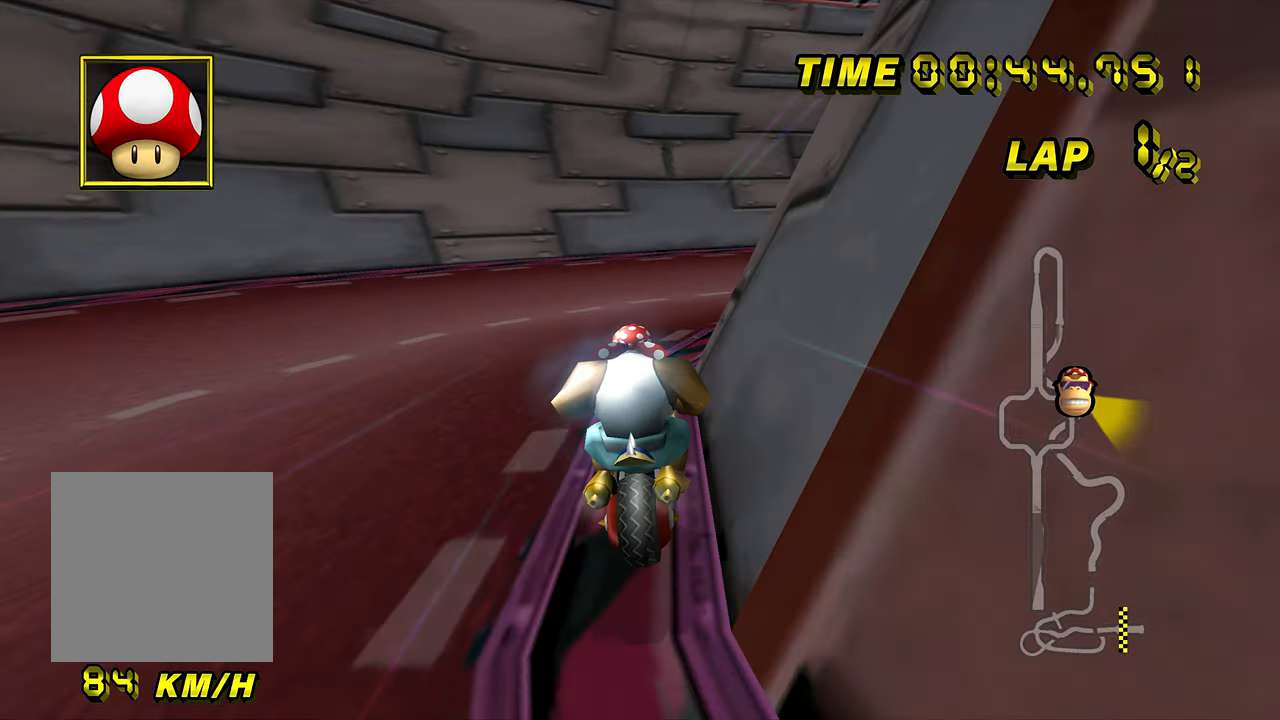
{"buttons": ["A", "B"], "left_stick": "right", "events": [[33, "left_stick", "left"], [250, "left_stick", "up-right"], [434, "left_stick", "right"]]}
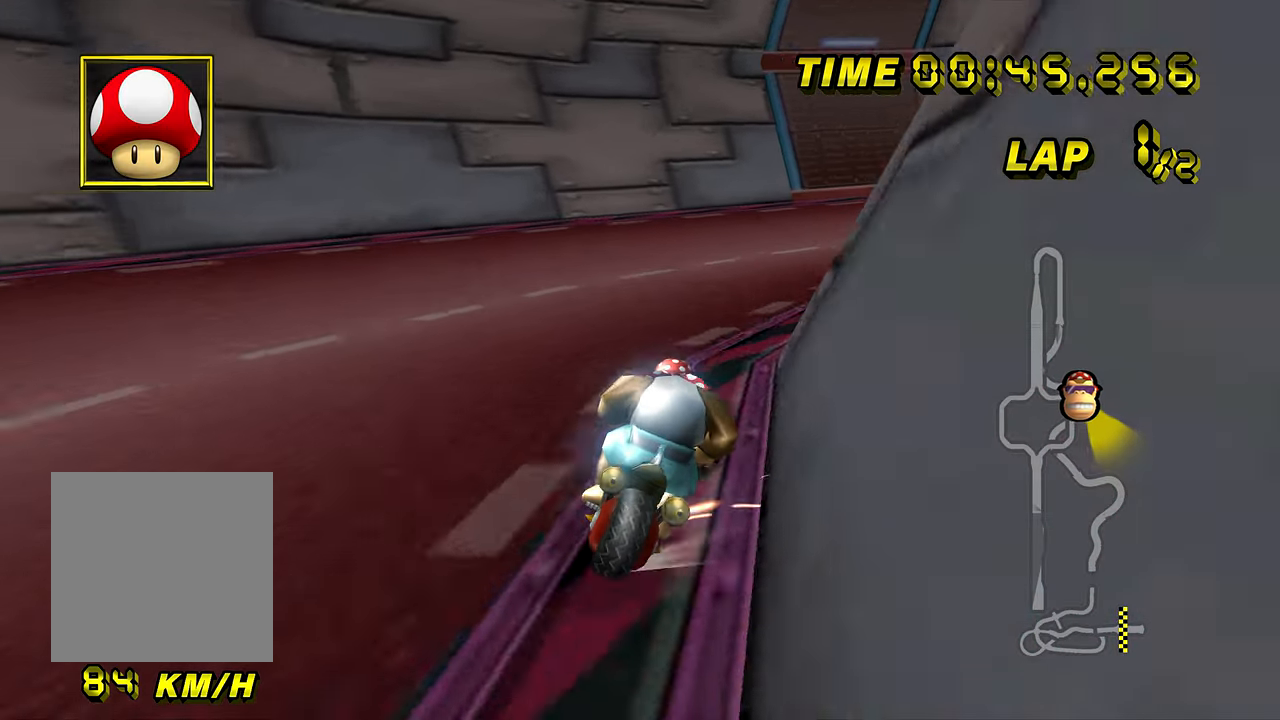
{"buttons": ["A", "B"], "left_stick": "right", "events": []}
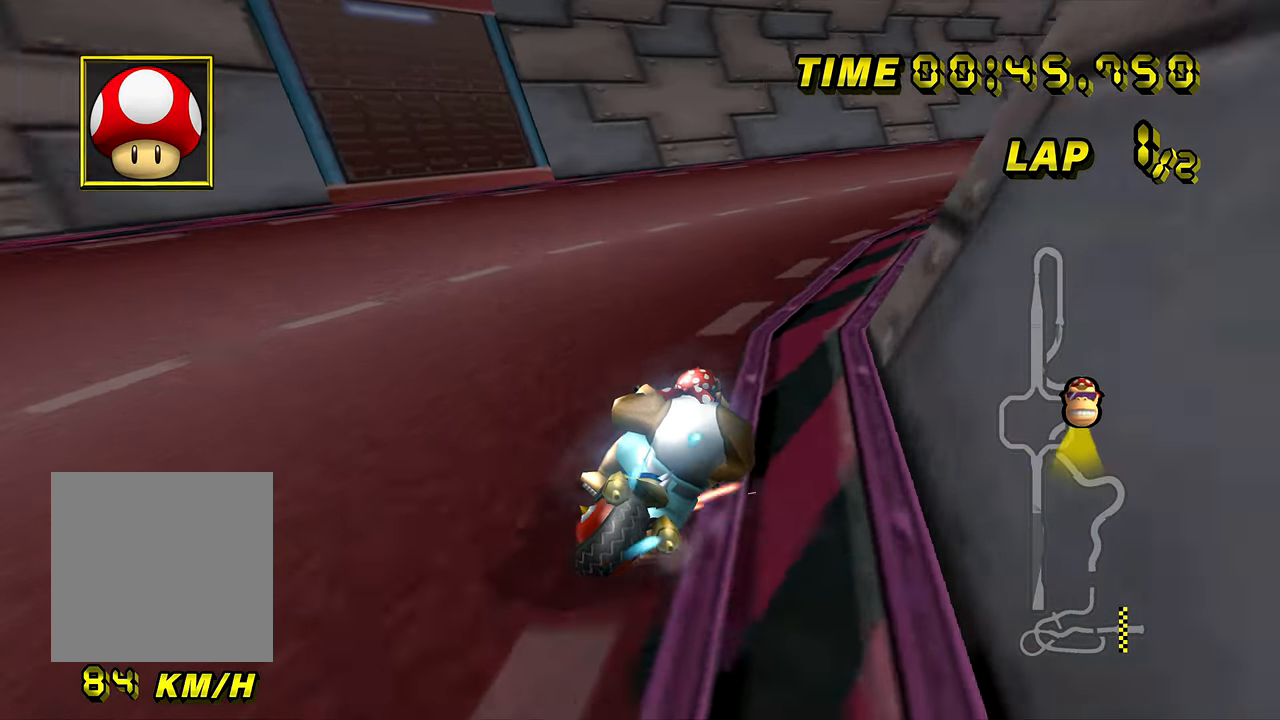
{"buttons": ["A"], "left_stick": "left", "events": [[83, "left_stick", "up-right"], [284, "B", "up"], [300, "left_stick", "center"], [400, "left_stick", "left"]]}
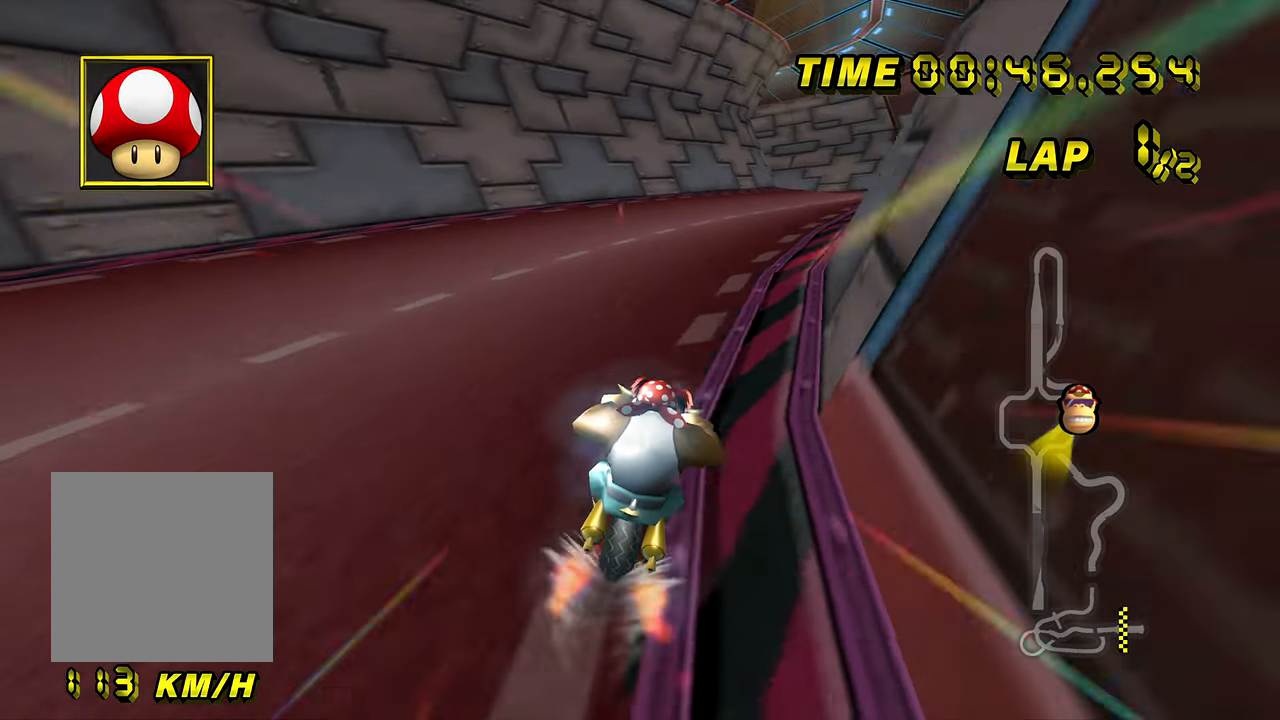
{"buttons": ["A"], "left_stick": "center", "events": [[300, "left_stick", "up-right"], [400, "left_stick", "center"]]}
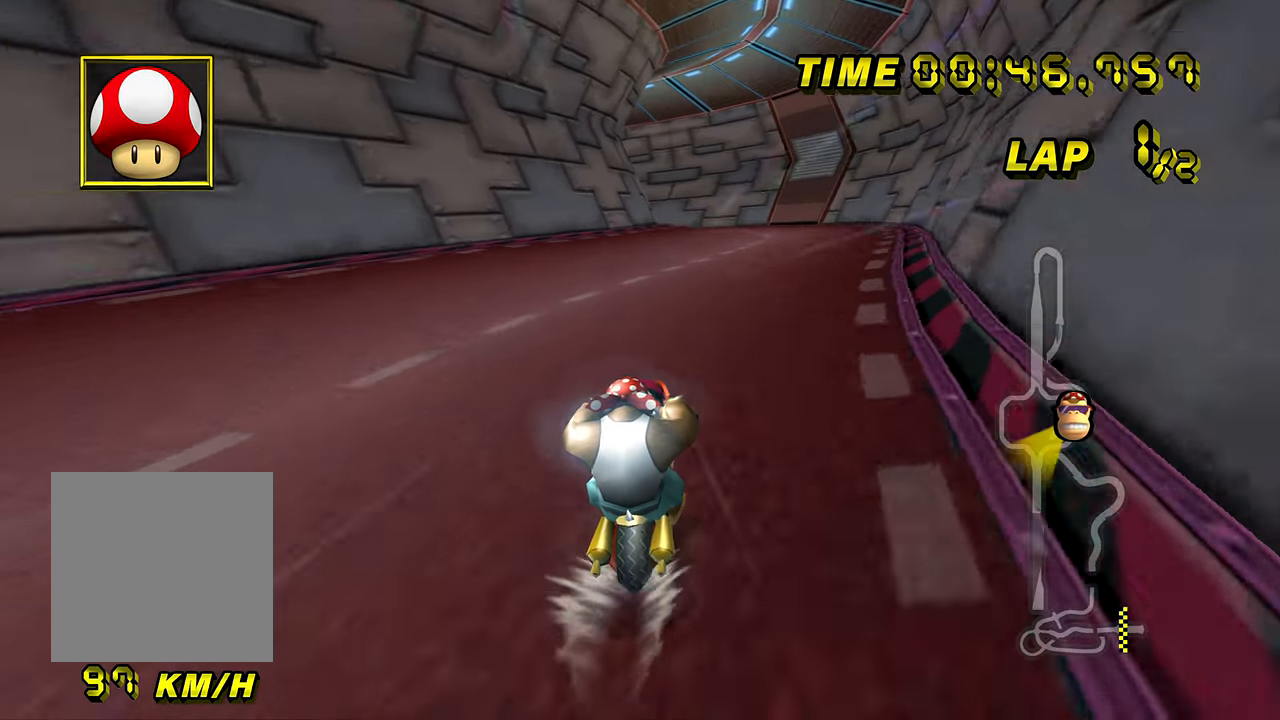
{"buttons": ["A"], "left_stick": "center", "events": []}
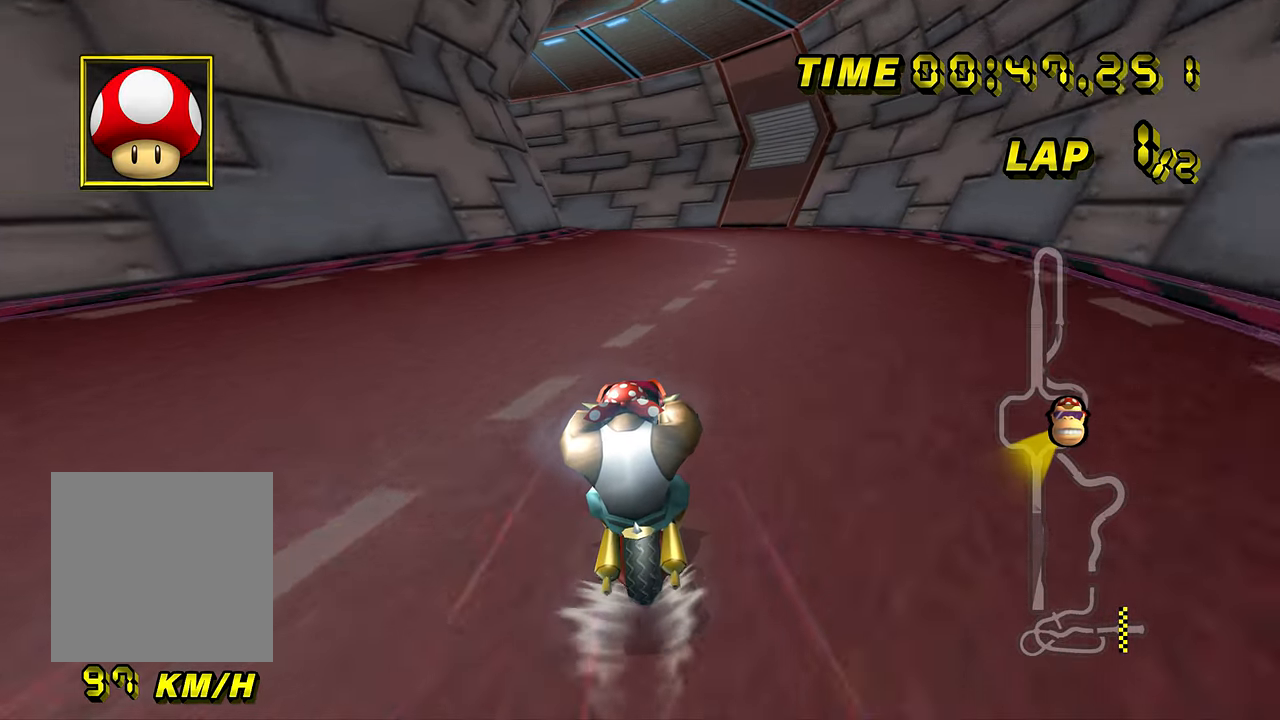
{"buttons": ["A"], "left_stick": "center", "events": []}
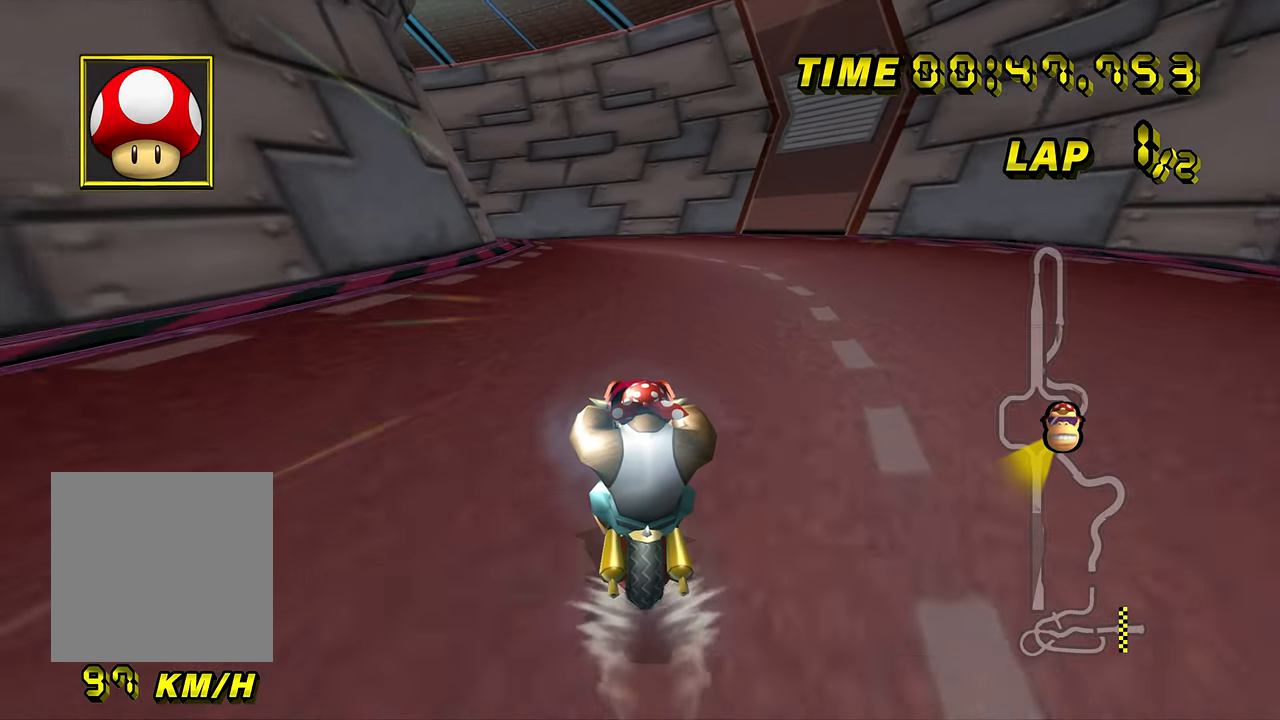
{"buttons": ["A", "B"], "left_stick": "left", "events": [[217, "B", "down"], [450, "left_stick", "left"]]}
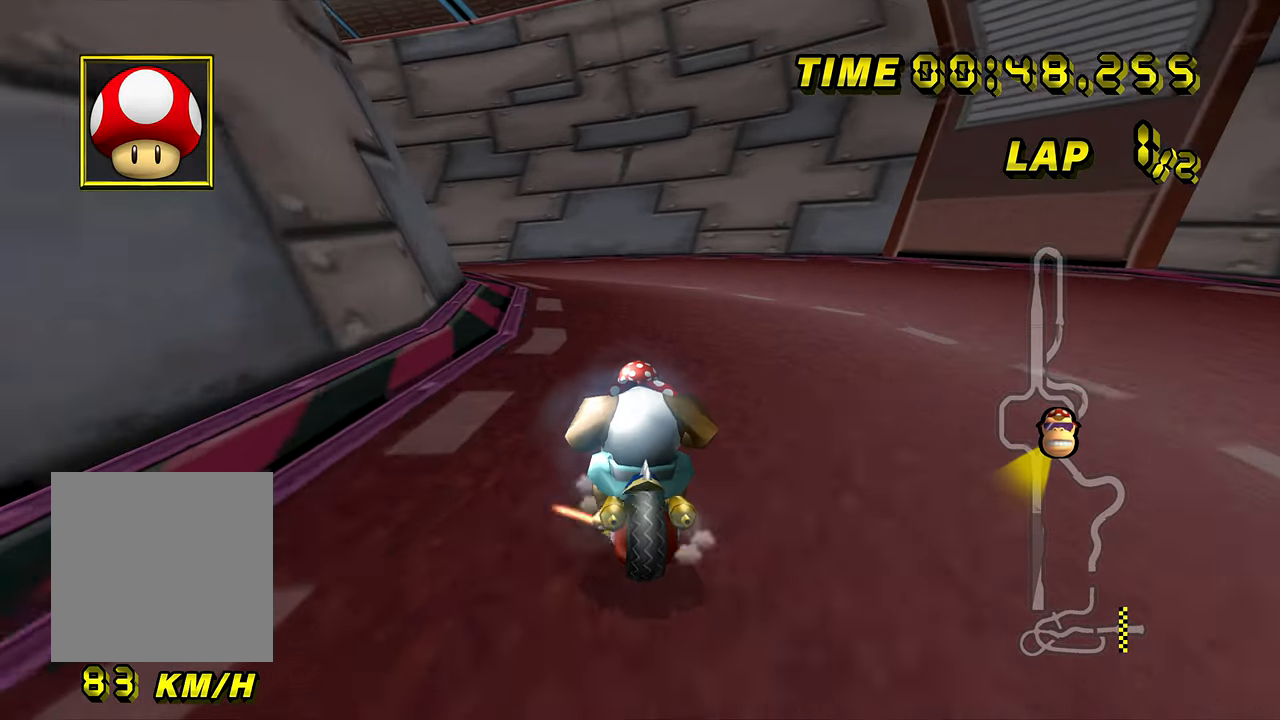
{"buttons": ["A", "B"], "left_stick": "left", "events": [[83, "left_stick", "down-left"], [216, "left_stick", "left"]]}
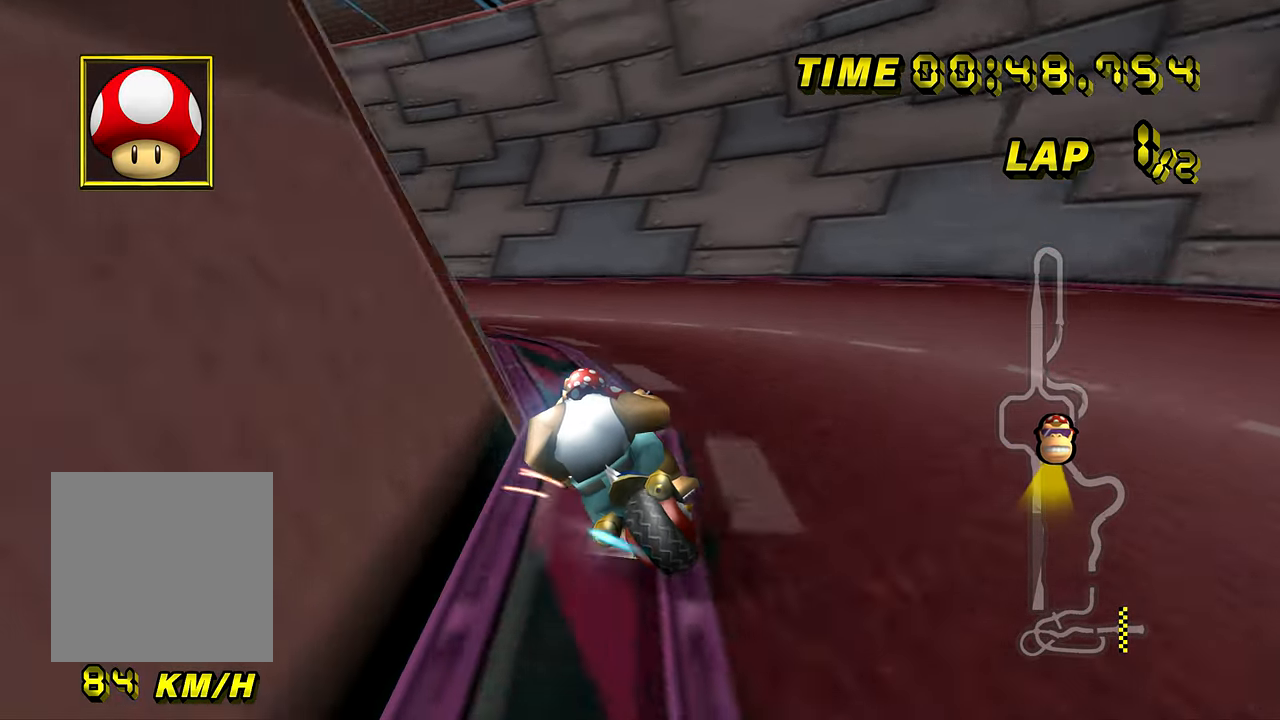
{"buttons": ["A"], "left_stick": "left", "events": [[501, "B", "up"]]}
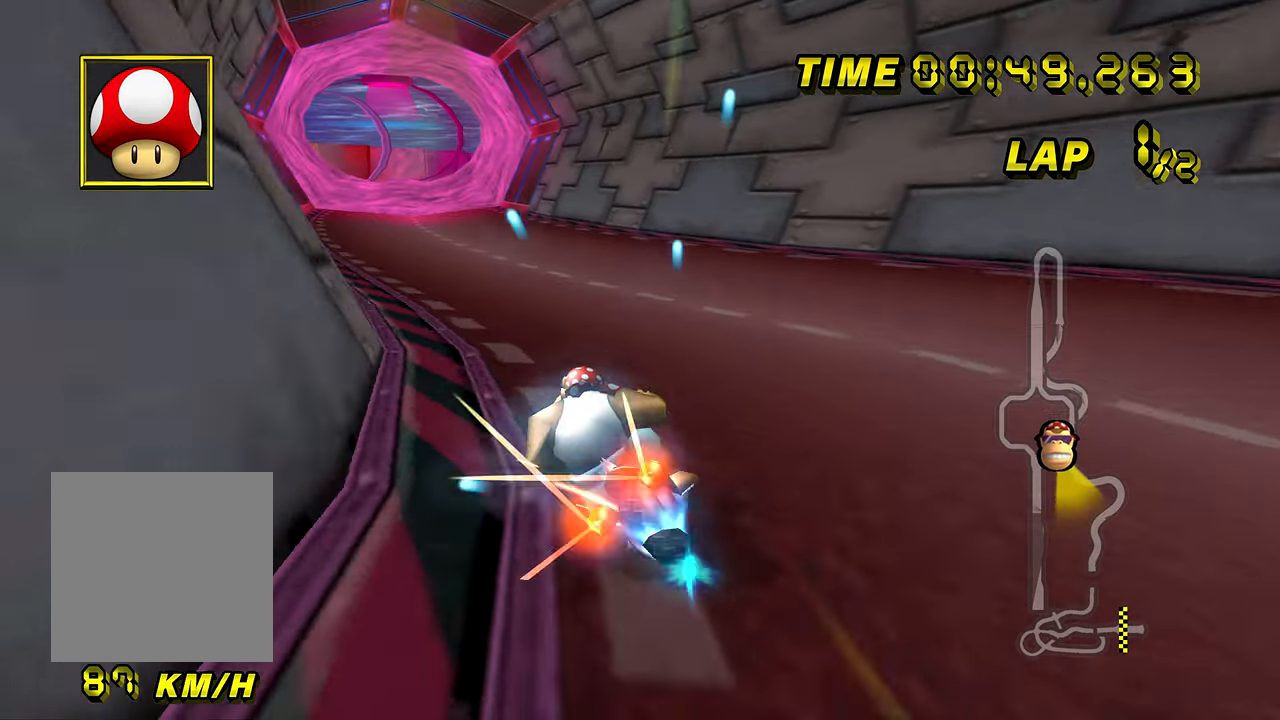
{"buttons": ["A"], "left_stick": "right", "events": [[50, "left_stick", "center"], [100, "left_stick", "right"]]}
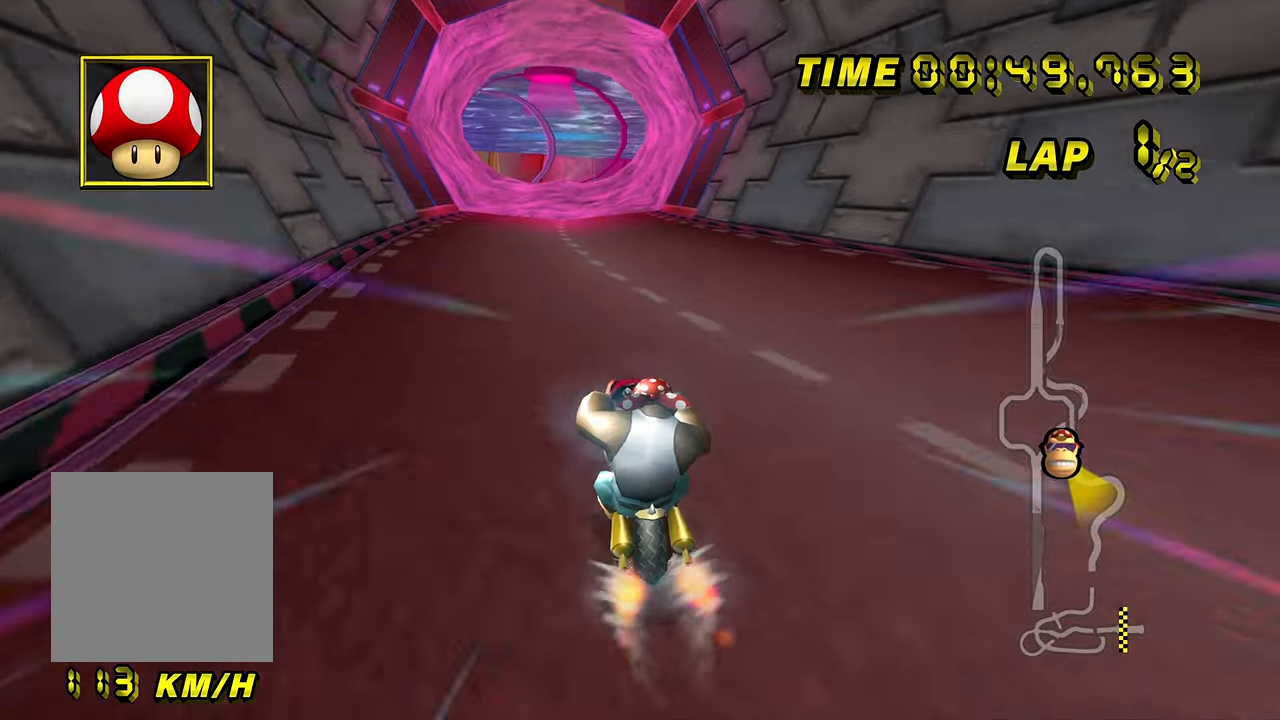
{"buttons": ["A"], "left_stick": "center", "events": [[101, "left_stick", "center"]]}
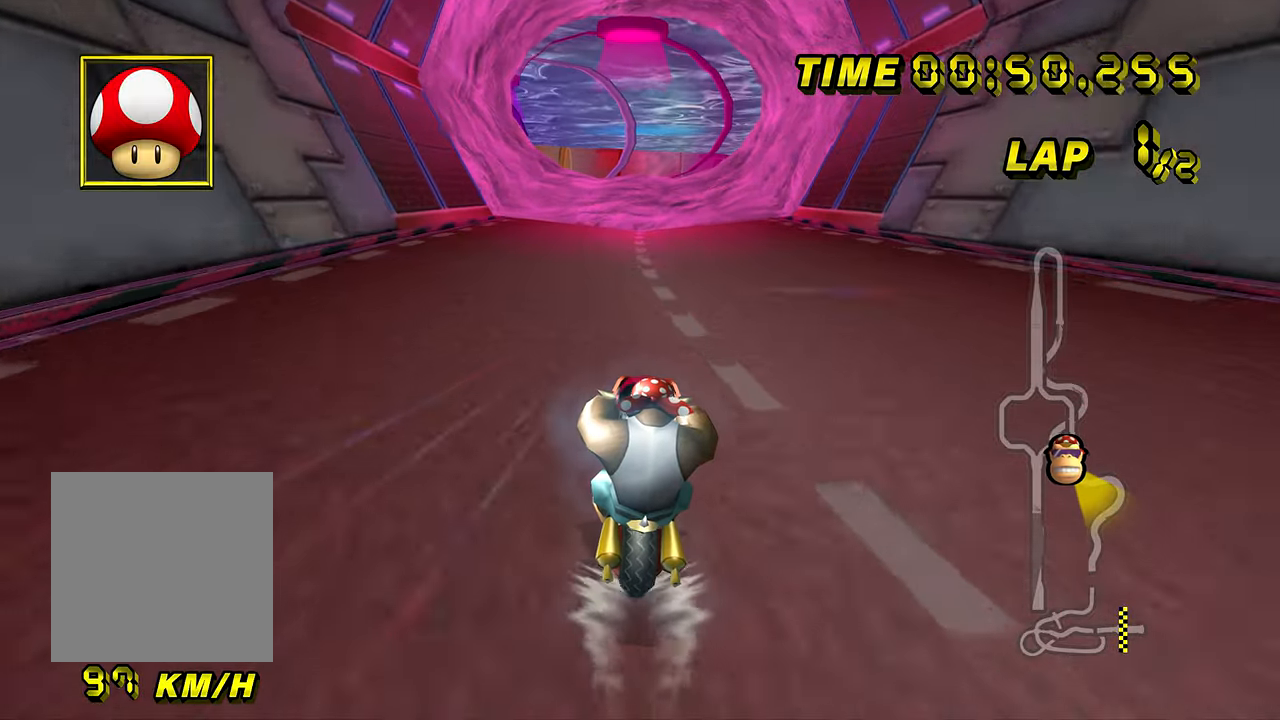
{"buttons": ["A"], "left_stick": "center", "events": []}
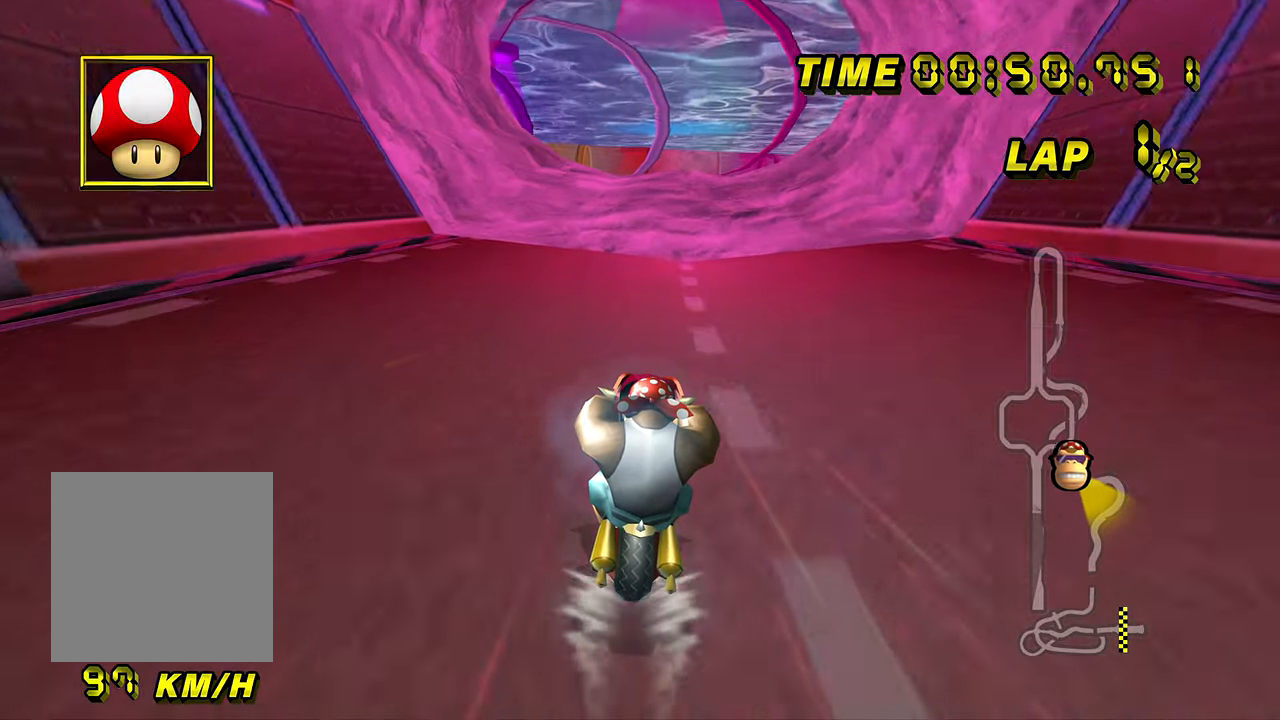
{"buttons": ["A"], "left_stick": "center", "events": []}
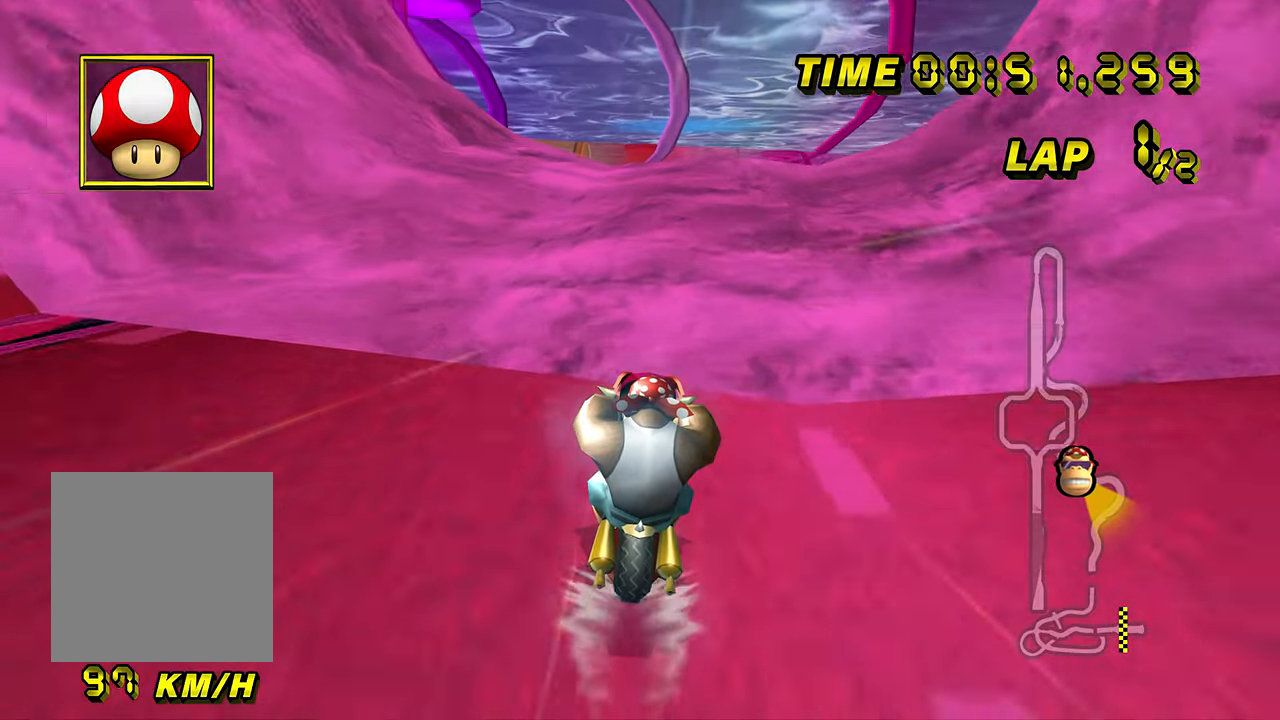
{"buttons": ["A", "B"], "left_stick": "left", "events": [[317, "left_stick", "left"], [334, "B", "down"]]}
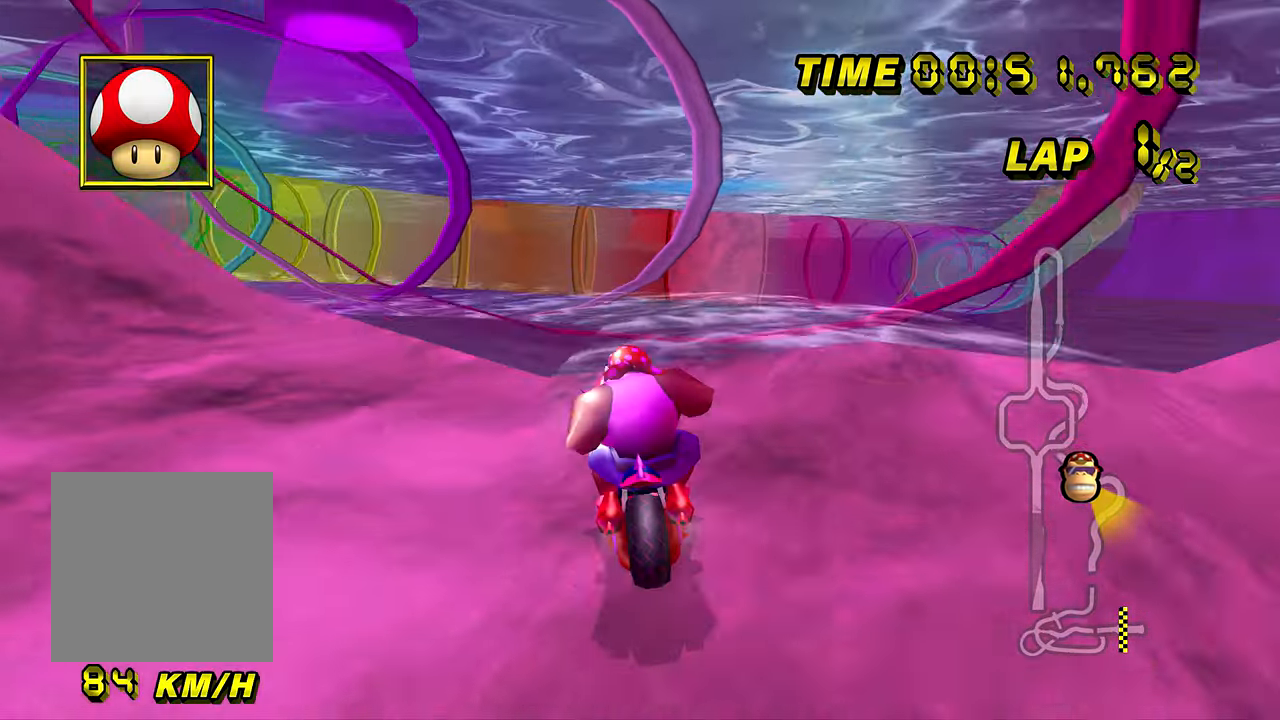
{"buttons": ["A", "B"], "left_stick": "down-left", "events": [[51, "left_stick", "center"], [134, "left_stick", "left"], [301, "left_stick", "down-left"]]}
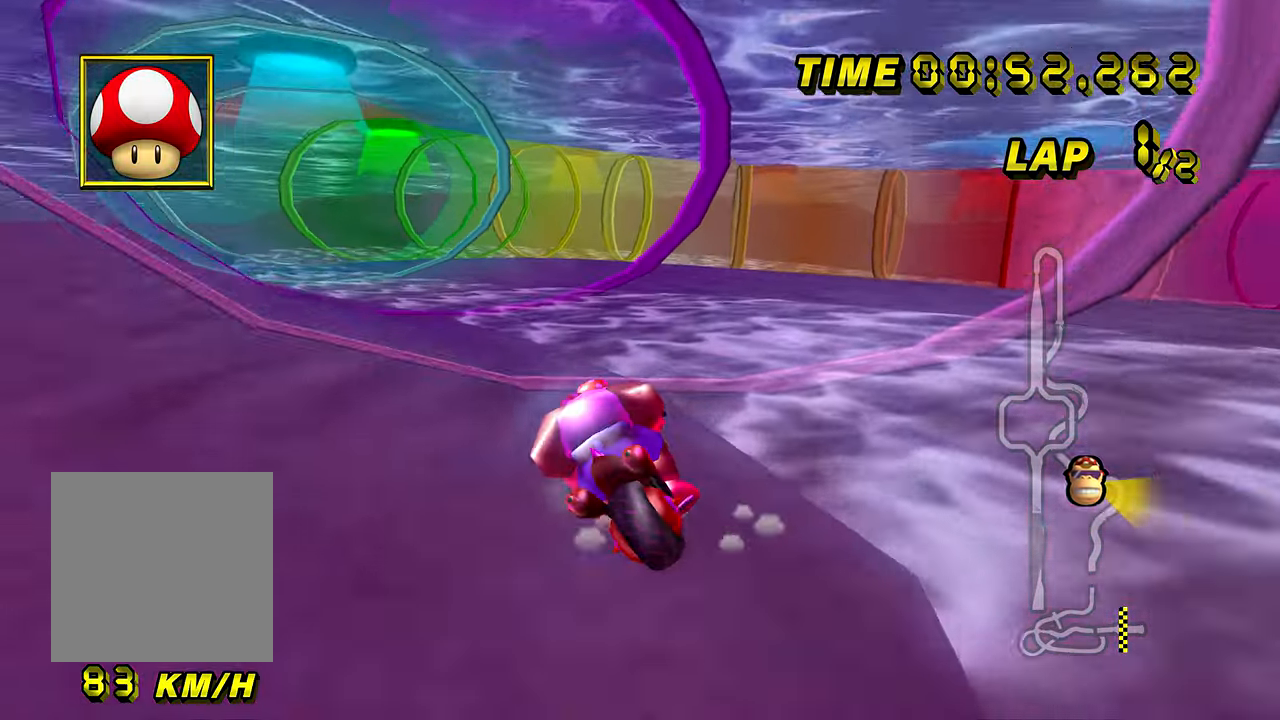
{"buttons": ["A", "B"], "left_stick": "down-left", "events": []}
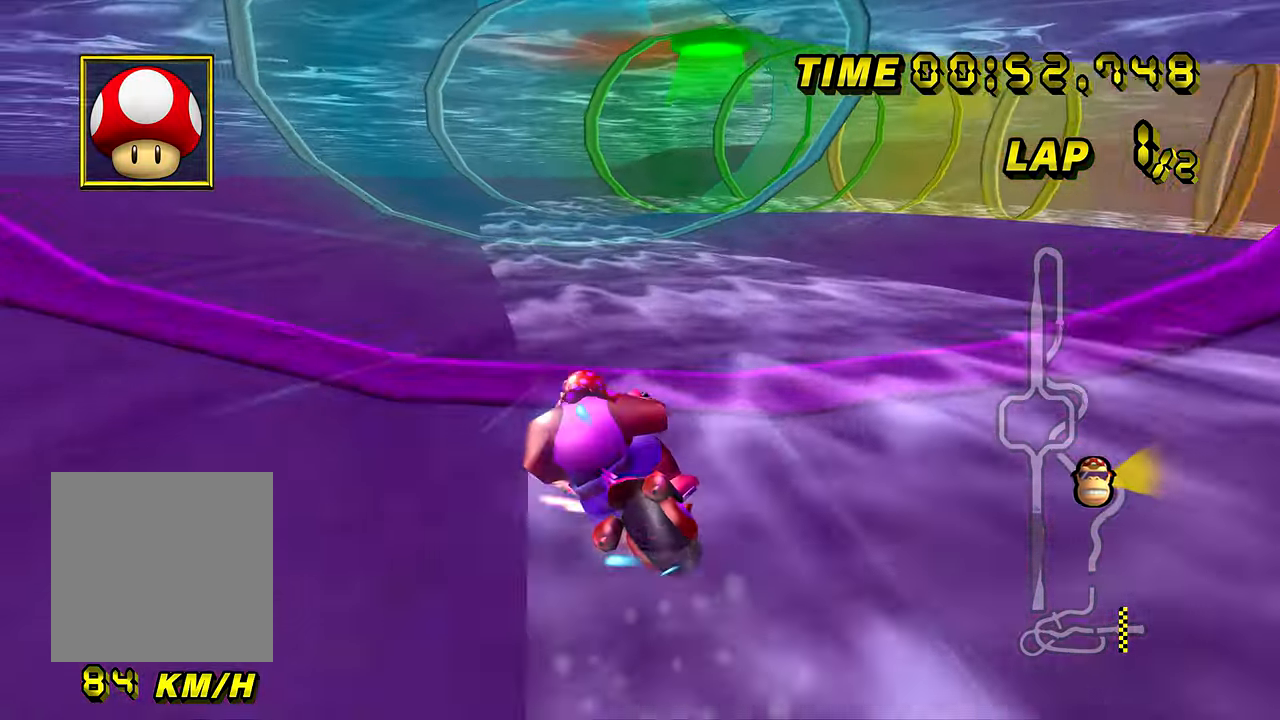
{"buttons": ["A", "B"], "left_stick": "up-right", "events": [[50, "left_stick", "center"], [83, "B", "up"], [133, "B", "down"], [133, "left_stick", "up-right"], [250, "left_stick", "center"], [300, "left_stick", "left"], [383, "left_stick", "up-right"]]}
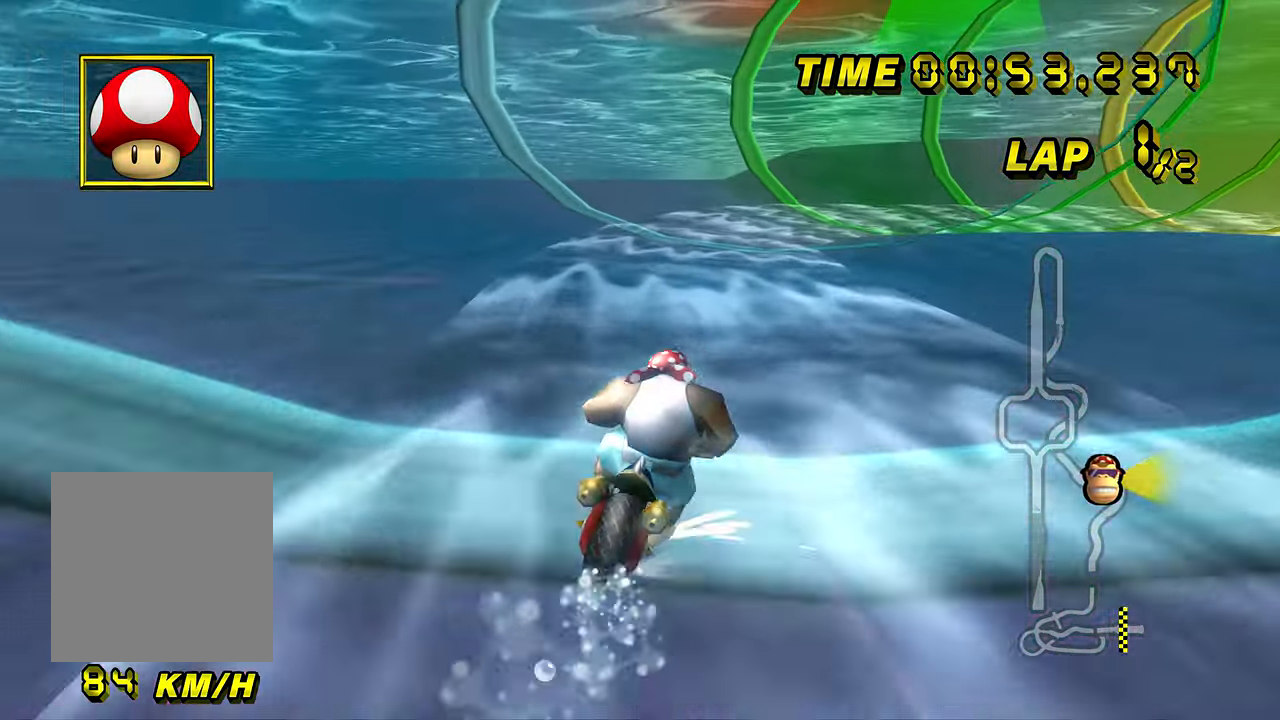
{"buttons": ["A", "B"], "left_stick": "up-right", "events": [[100, "left_stick", "center"], [150, "left_stick", "up-right"]]}
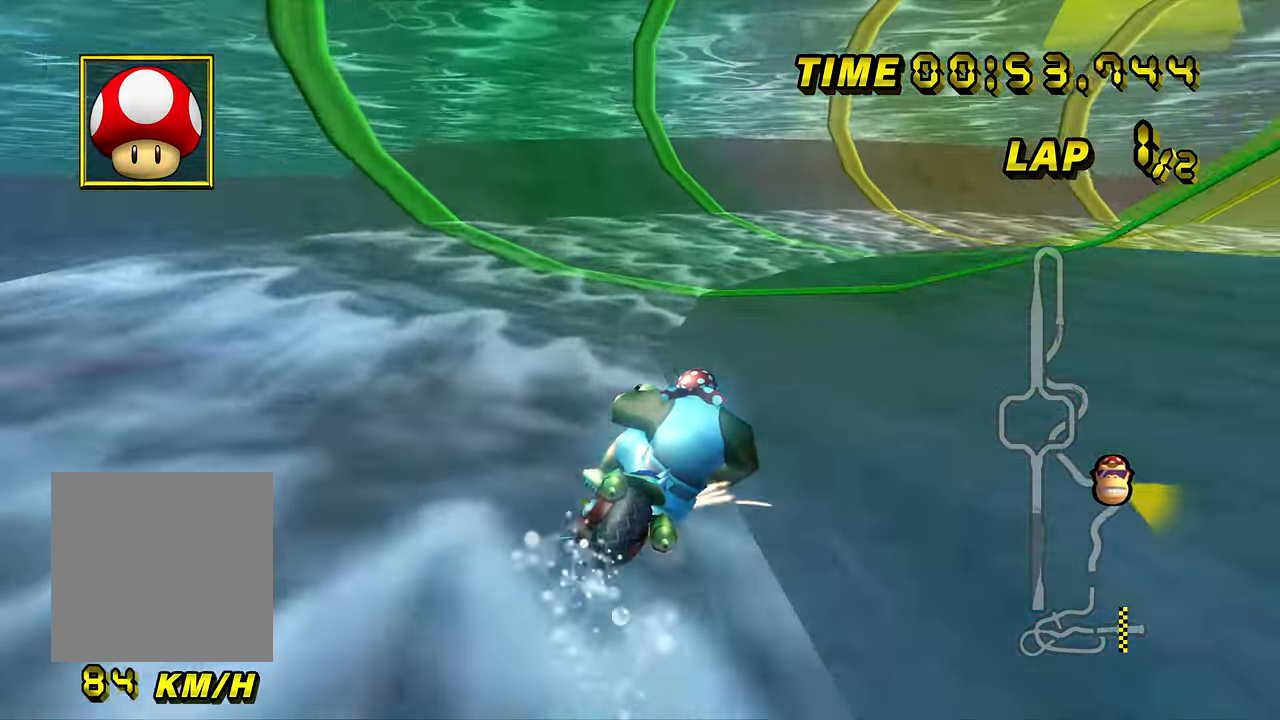
{"buttons": ["A", "B"], "left_stick": "right", "events": [[467, "left_stick", "right"]]}
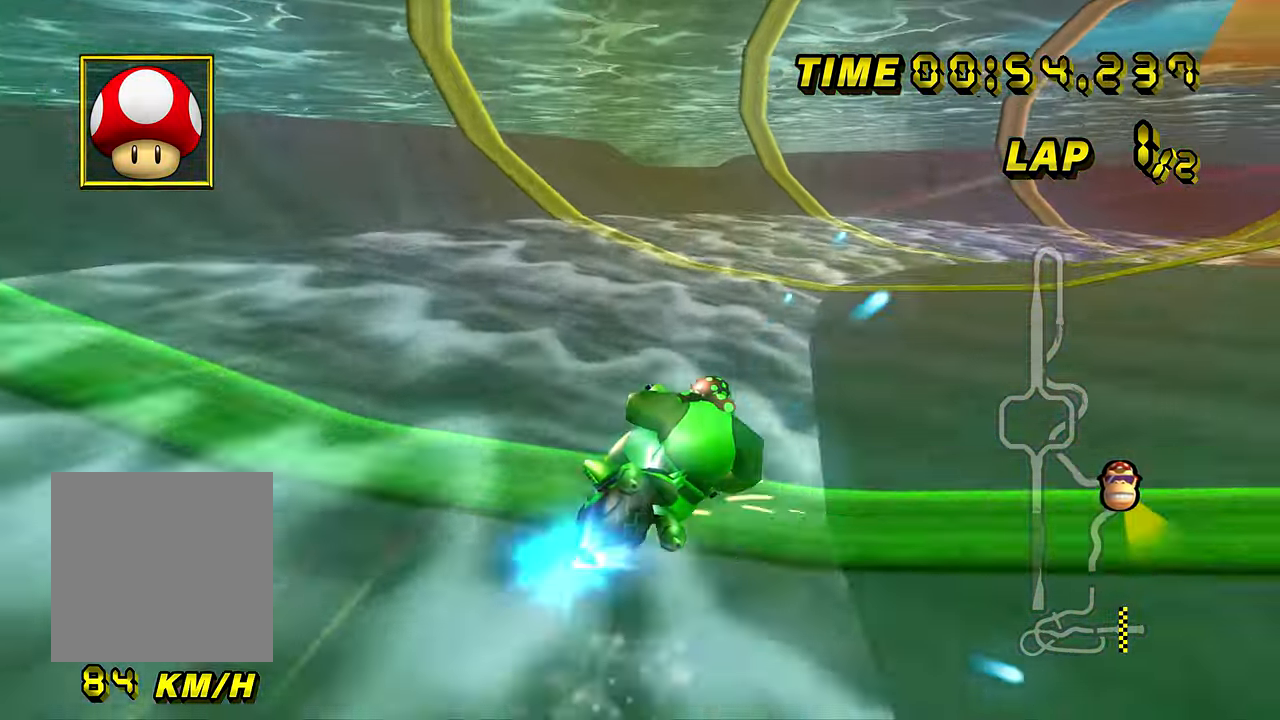
{"buttons": ["A", "B"], "left_stick": "right", "events": []}
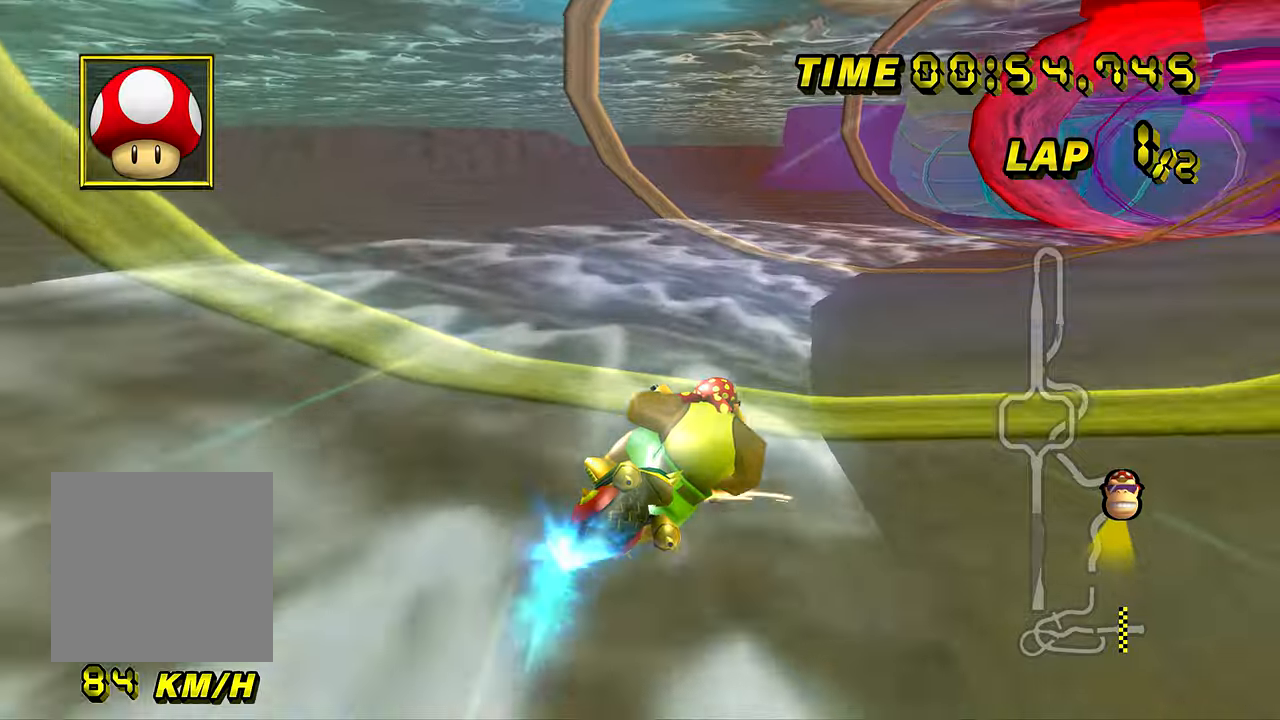
{"buttons": ["A", "B"], "left_stick": "up-right", "events": [[200, "left_stick", "left"], [467, "left_stick", "up-right"]]}
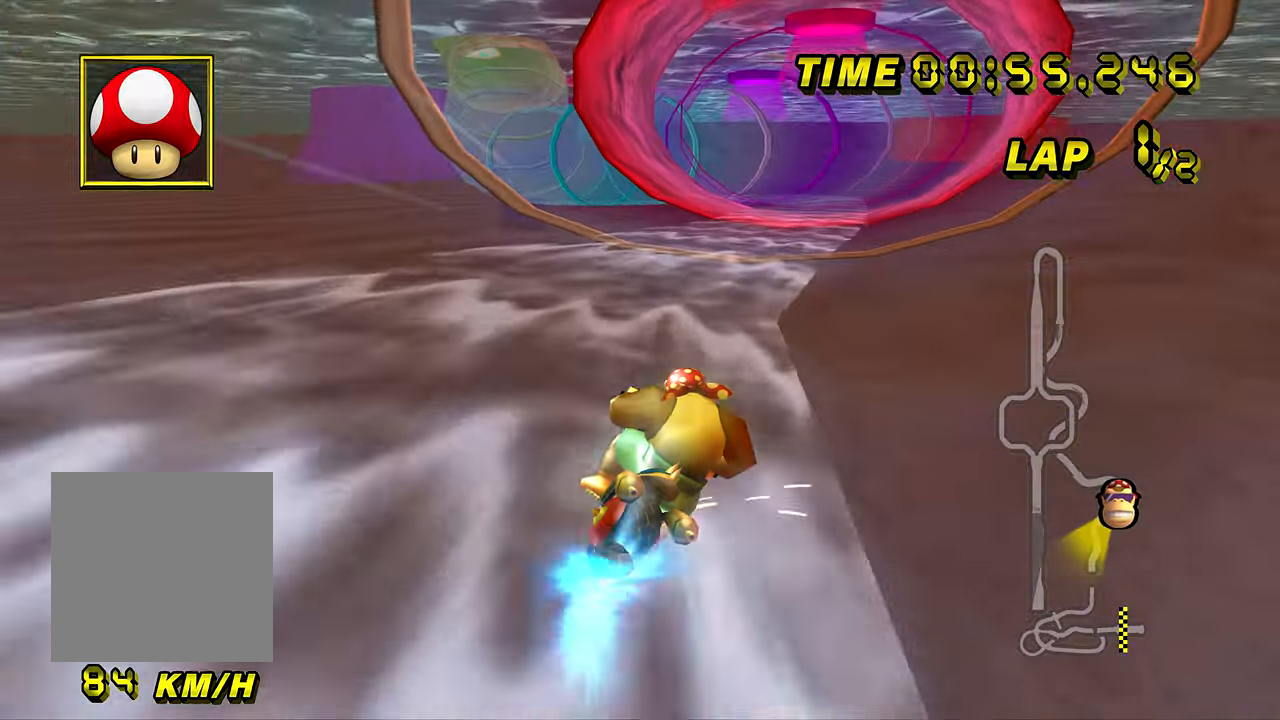
{"buttons": ["A", "B"], "left_stick": "down-left", "events": [[367, "B", "up"], [401, "B", "down"], [401, "left_stick", "down-left"]]}
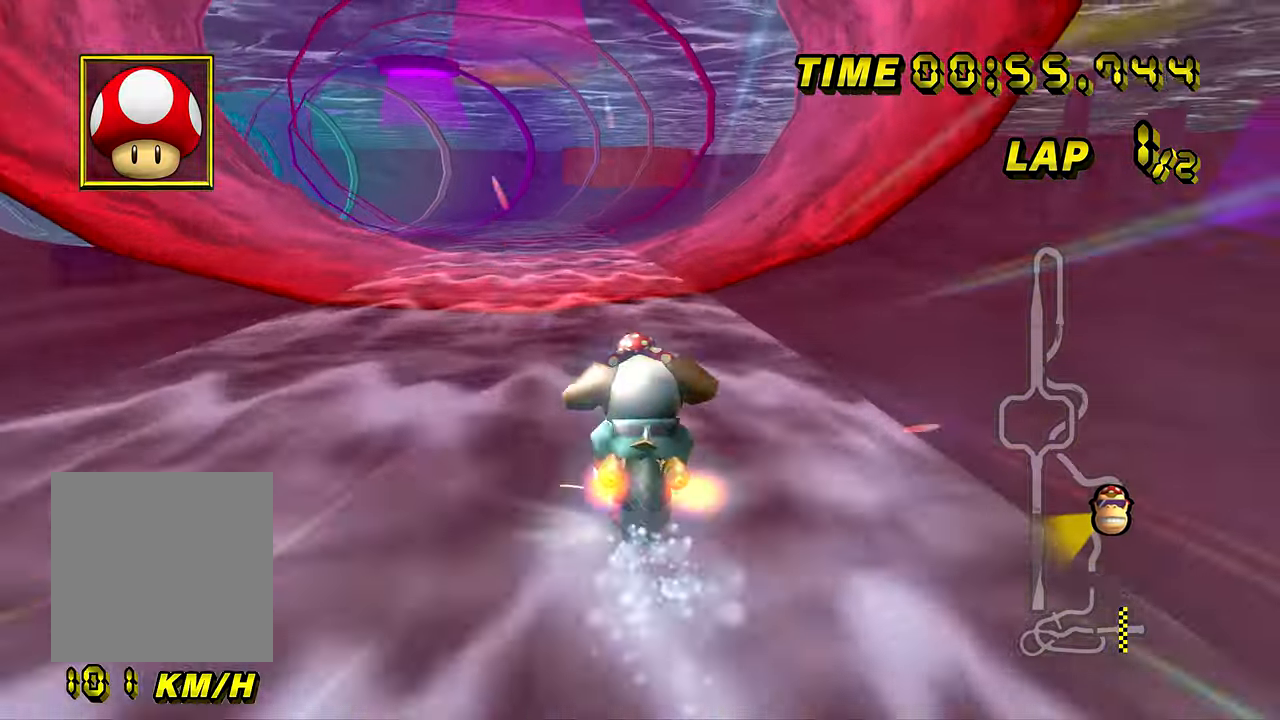
{"buttons": ["A", "B"], "left_stick": "up-right", "events": [[317, "left_stick", "center"], [417, "left_stick", "up-right"]]}